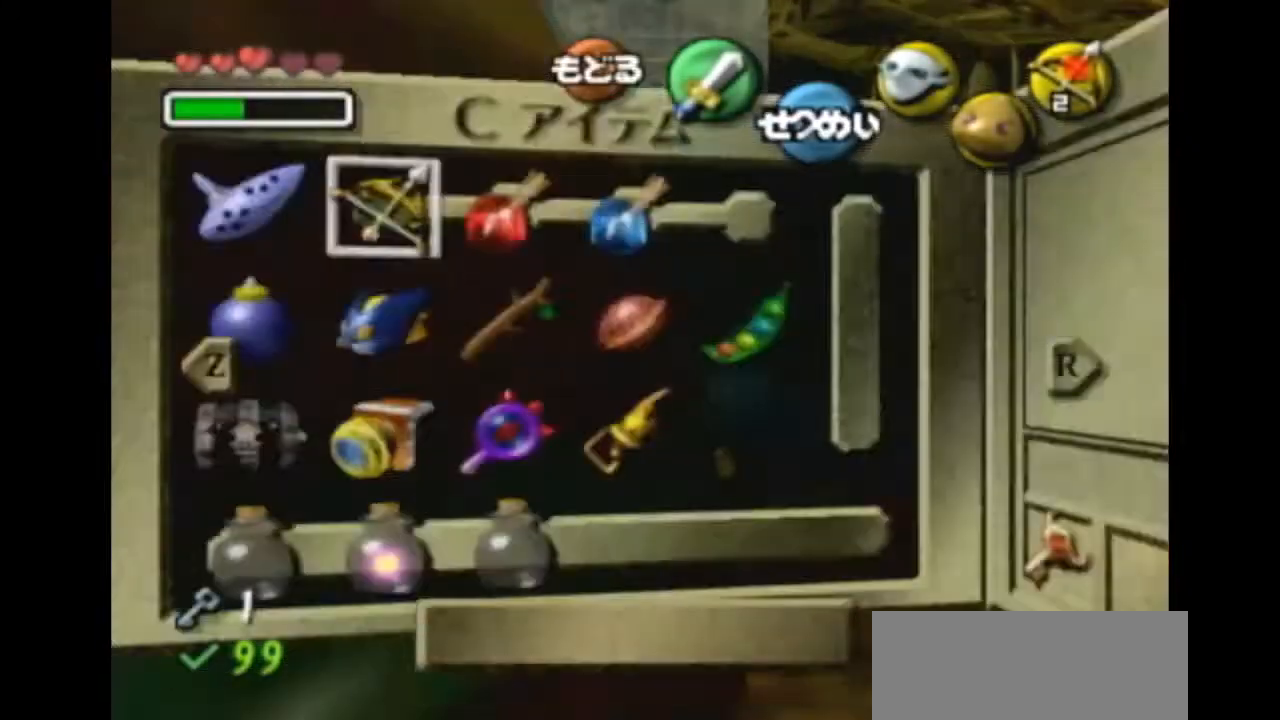
Gameplay with a controller (Nintendo layout); each line is a JSON object with the inputs held at the frame after it. "events" lists button and stick changes between this image and that frame as [ms after this image, input, new state], when the widget could be followed in between. Not read: L3 R3 START Z.
{"buttons": ["X"], "left_stick": "right", "right_stick": "center", "events": [[433, "left_stick", "right"], [500, "X", "down"]]}
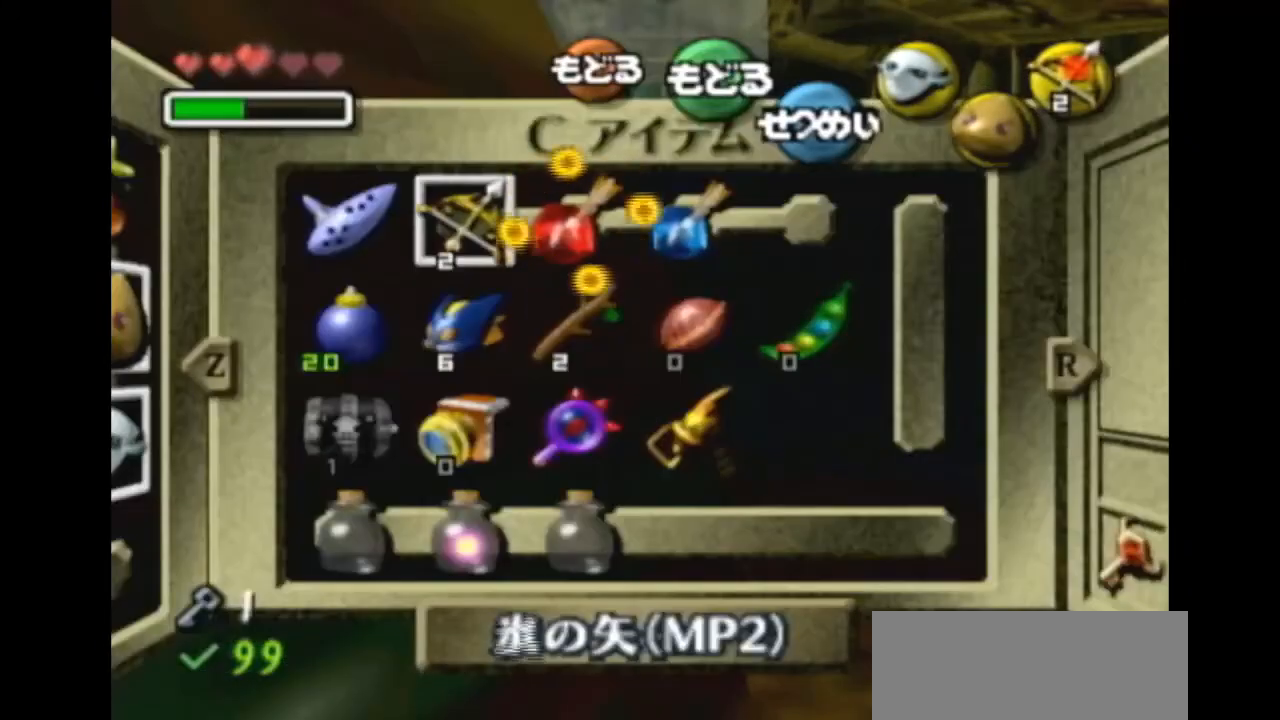
{"buttons": [], "left_stick": "center", "right_stick": "center", "events": [[33, "left_stick", "center"], [67, "X", "up"]]}
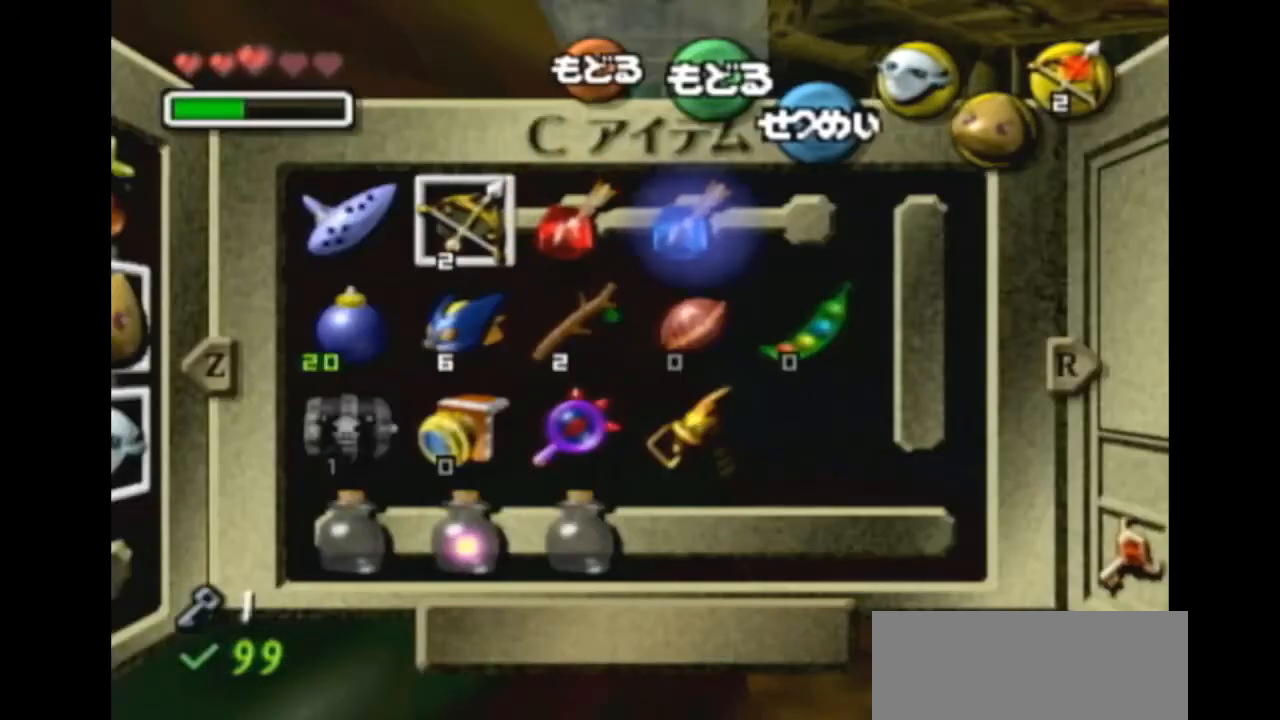
{"buttons": [], "left_stick": "center", "right_stick": "center", "events": []}
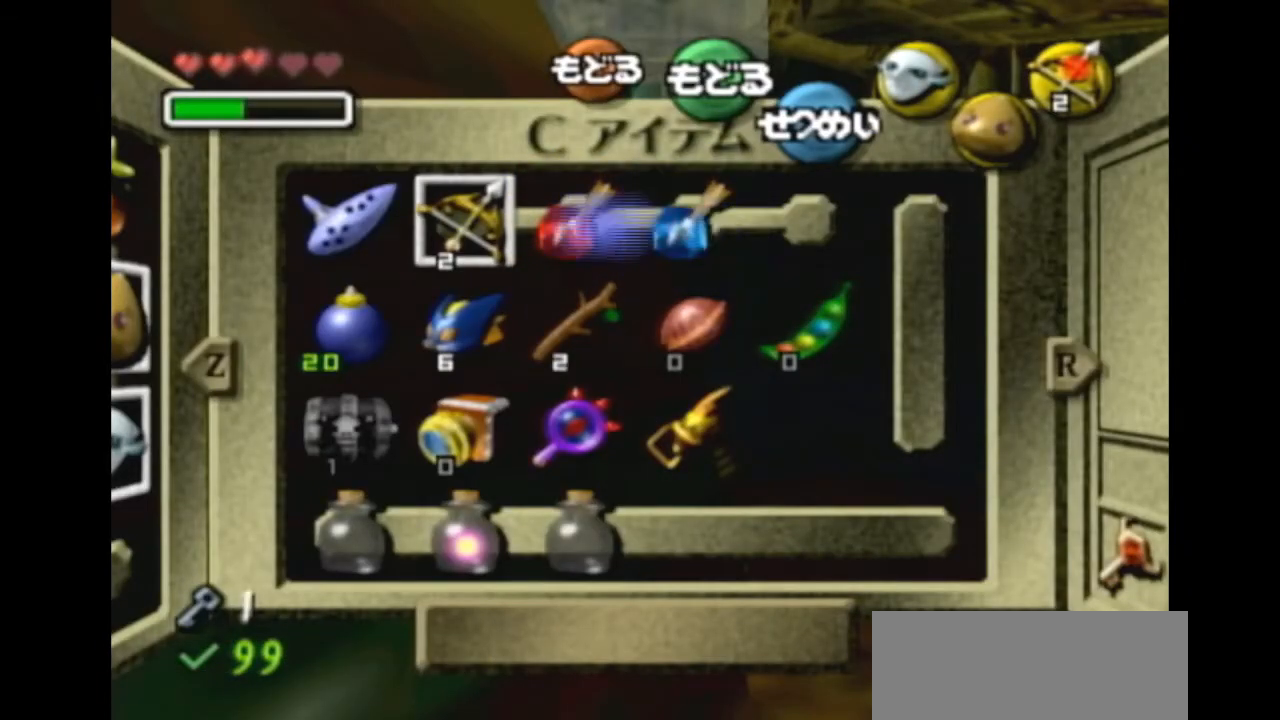
{"buttons": [], "left_stick": "center", "right_stick": "center", "events": []}
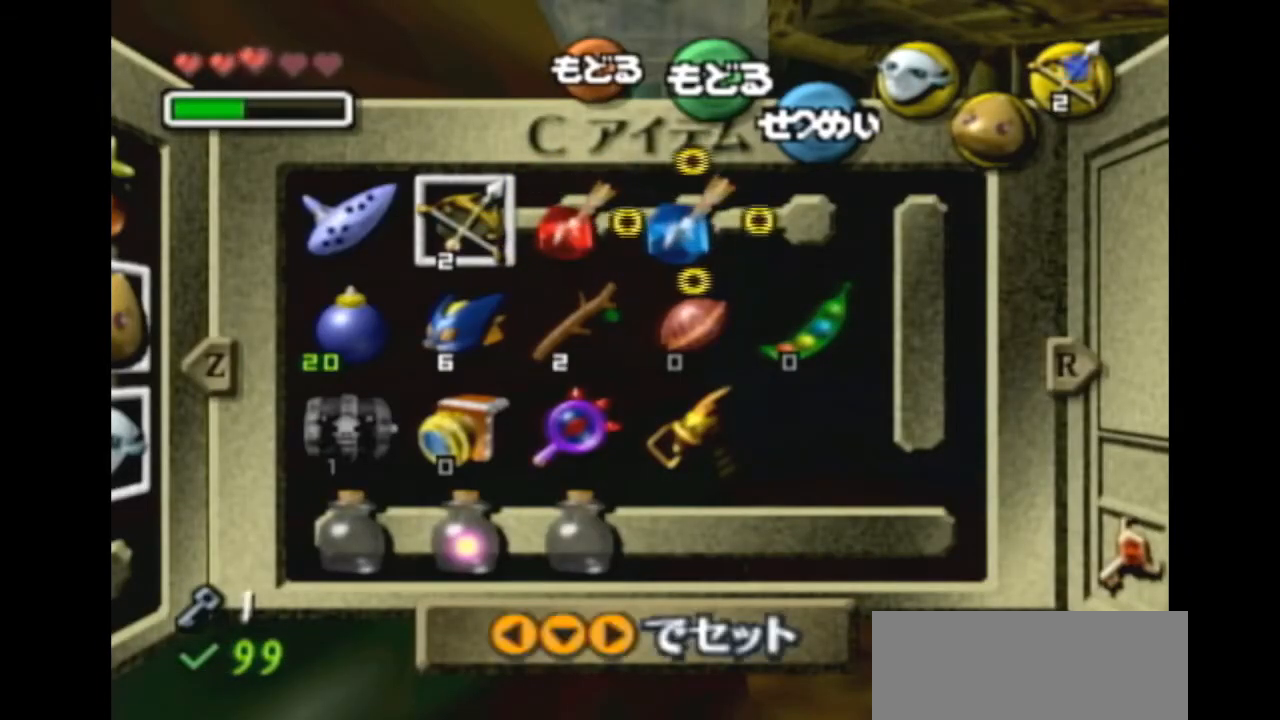
{"buttons": [], "left_stick": "center", "right_stick": "center", "events": []}
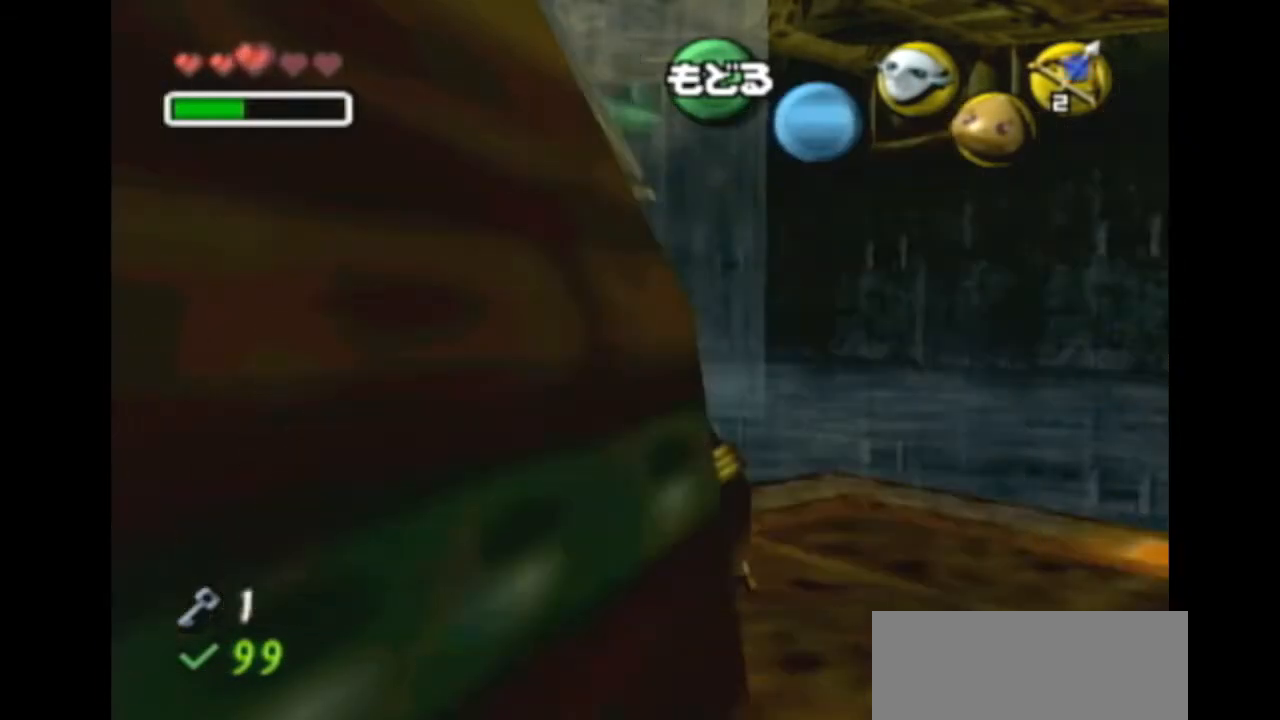
{"buttons": ["L1"], "left_stick": "center", "right_stick": "center", "events": [[267, "left_stick", "left"], [433, "left_stick", "center"], [500, "L1", "down"]]}
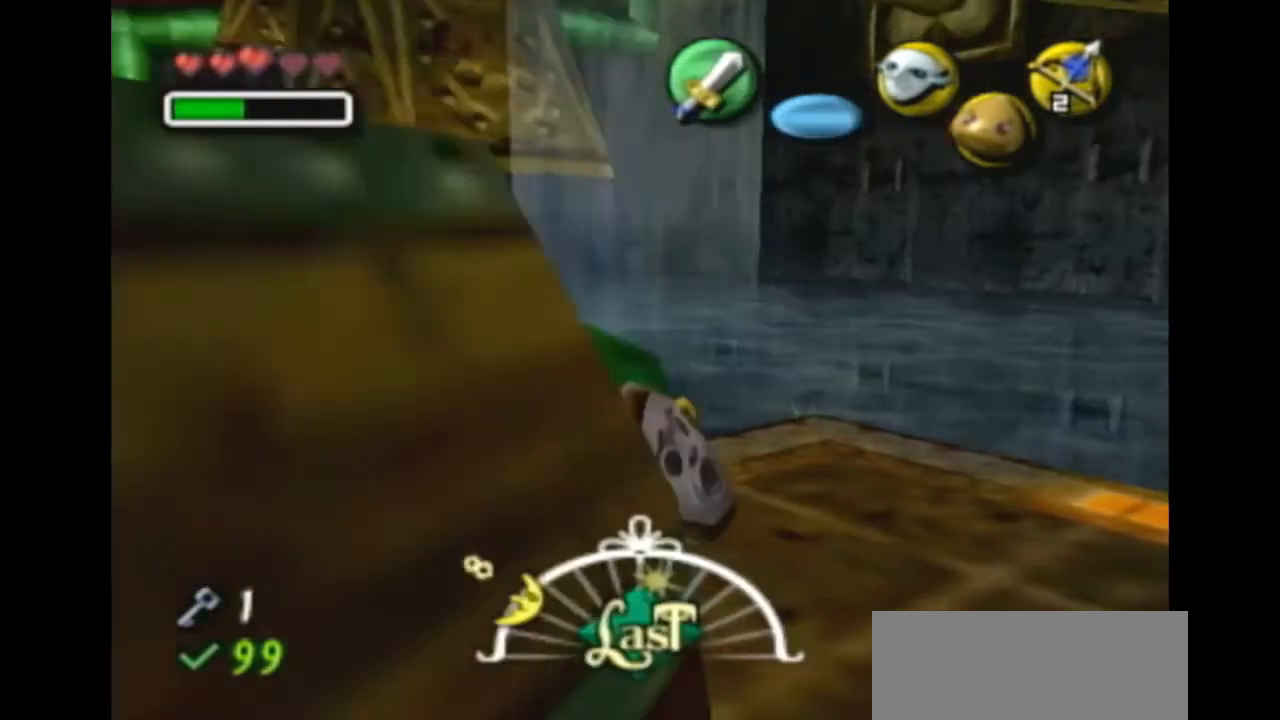
{"buttons": [], "left_stick": "center", "right_stick": "center", "events": [[200, "L1", "up"]]}
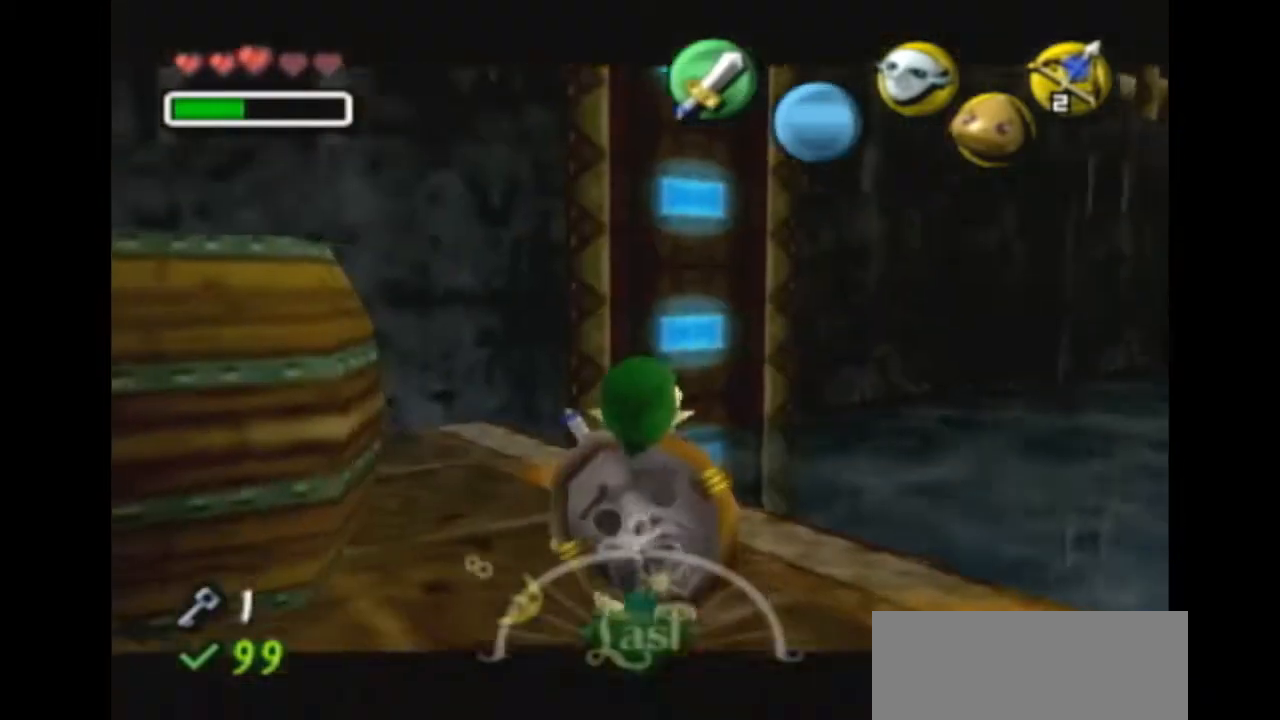
{"buttons": [], "left_stick": "up-left", "right_stick": "center", "events": [[100, "left_stick", "up-left"]]}
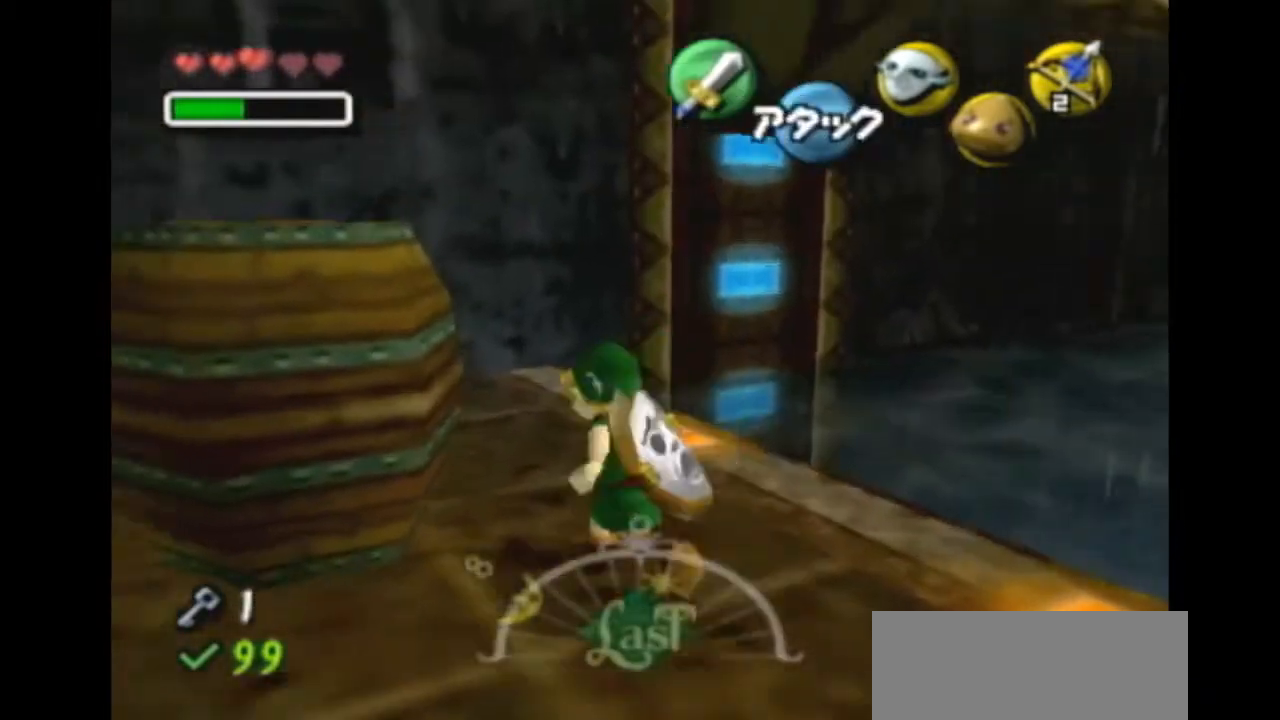
{"buttons": [], "left_stick": "center", "right_stick": "center", "events": [[133, "left_stick", "center"]]}
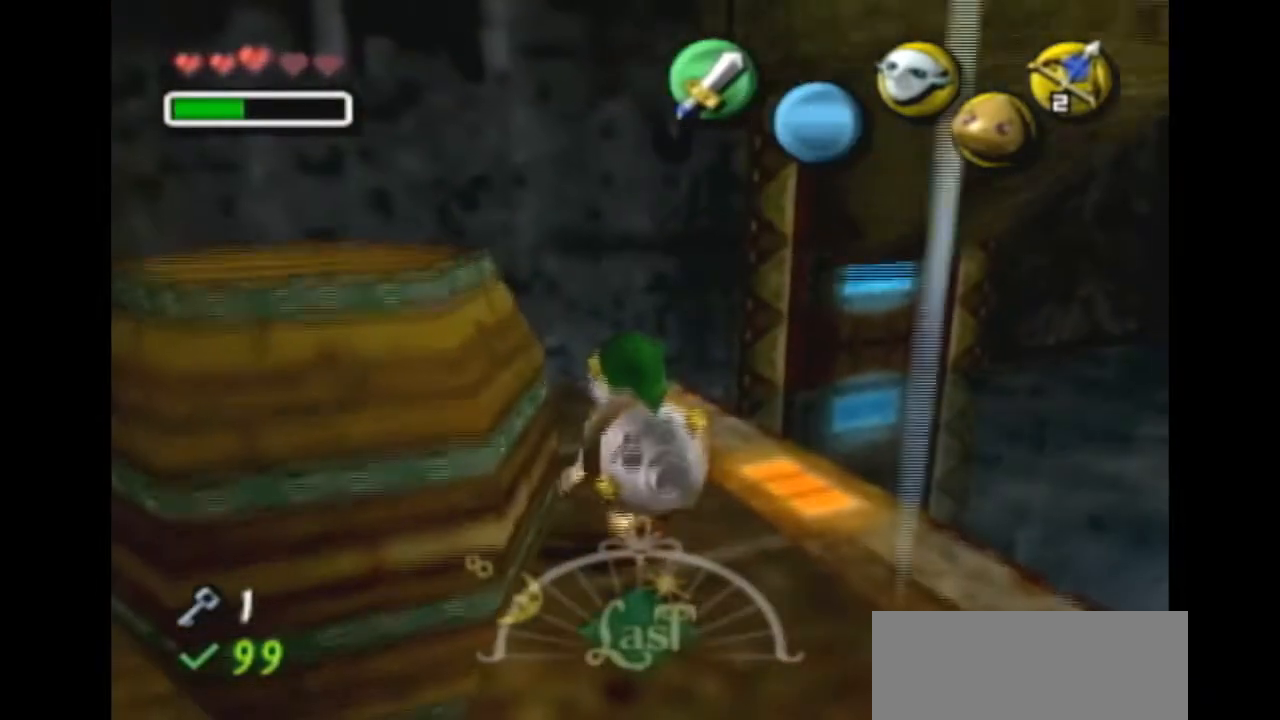
{"buttons": [], "left_stick": "center", "right_stick": "center", "events": []}
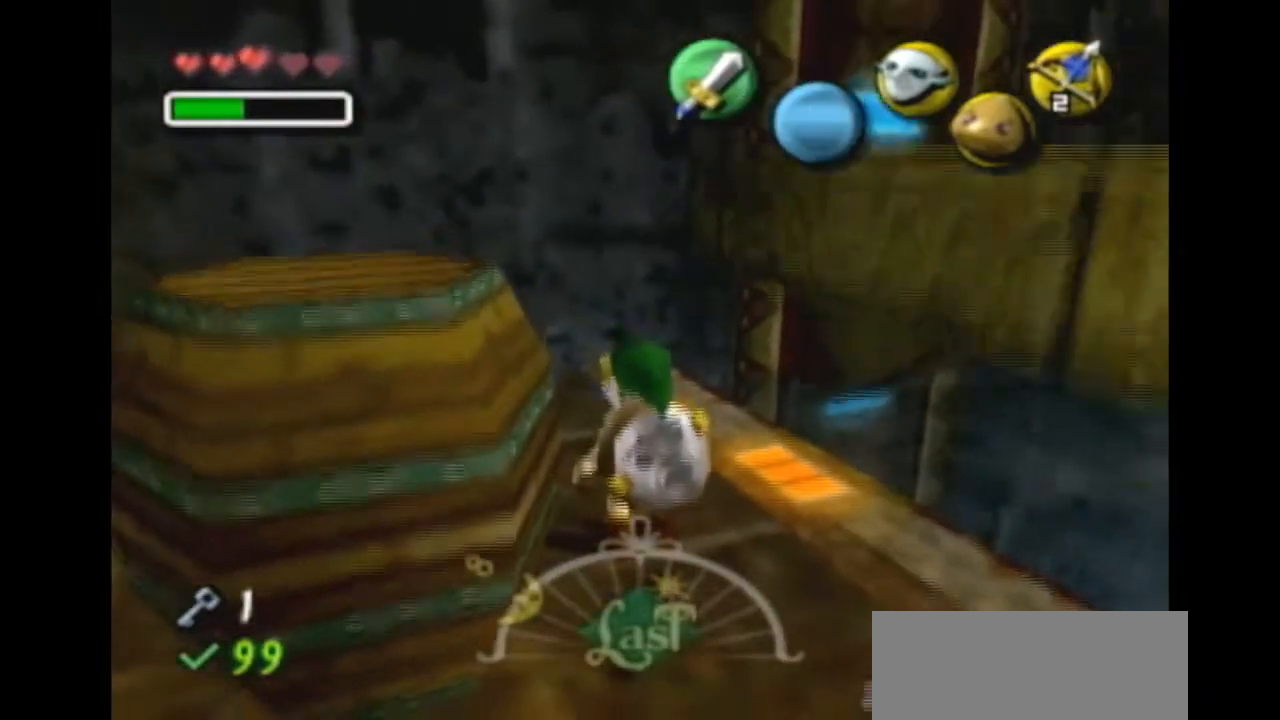
{"buttons": [], "left_stick": "up-right", "right_stick": "center", "events": [[33, "left_stick", "up-right"]]}
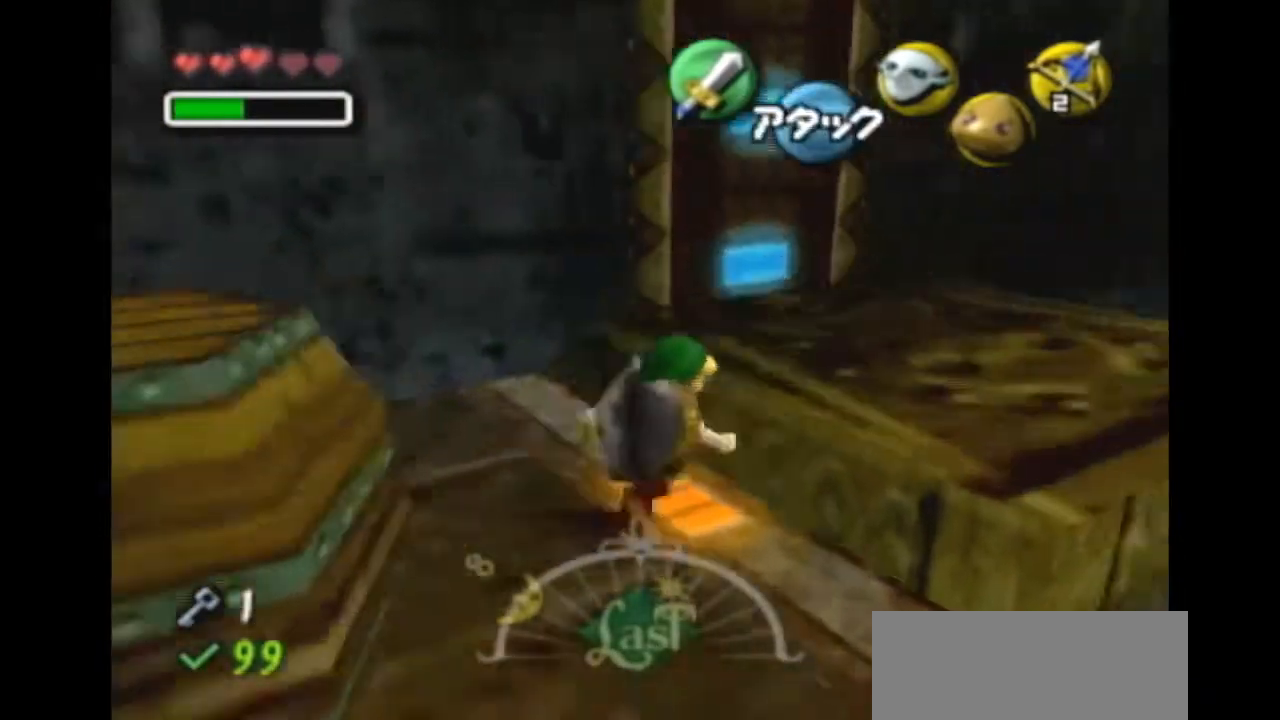
{"buttons": [], "left_stick": "center", "right_stick": "center", "events": [[100, "B", "down"], [267, "B", "up"], [433, "left_stick", "center"]]}
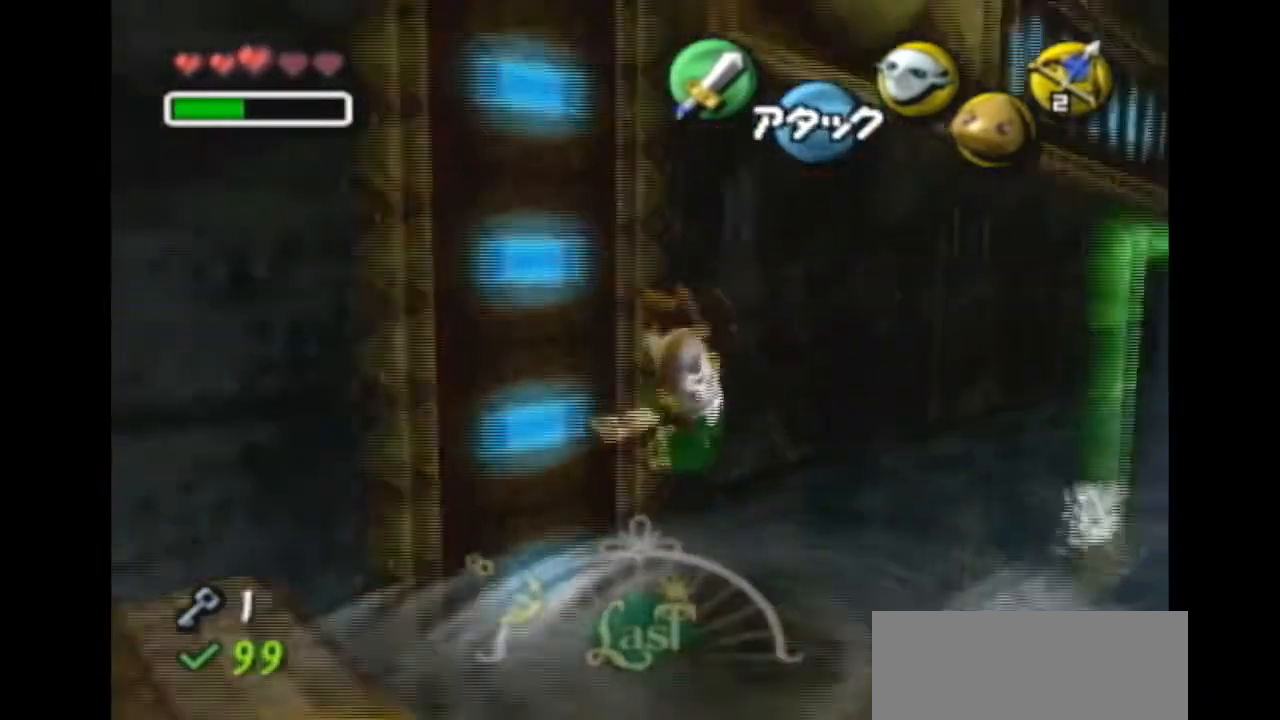
{"buttons": [], "left_stick": "center", "right_stick": "center", "events": [[33, "left_stick", "down-left"], [100, "A", "down"], [200, "A", "up"], [433, "left_stick", "center"]]}
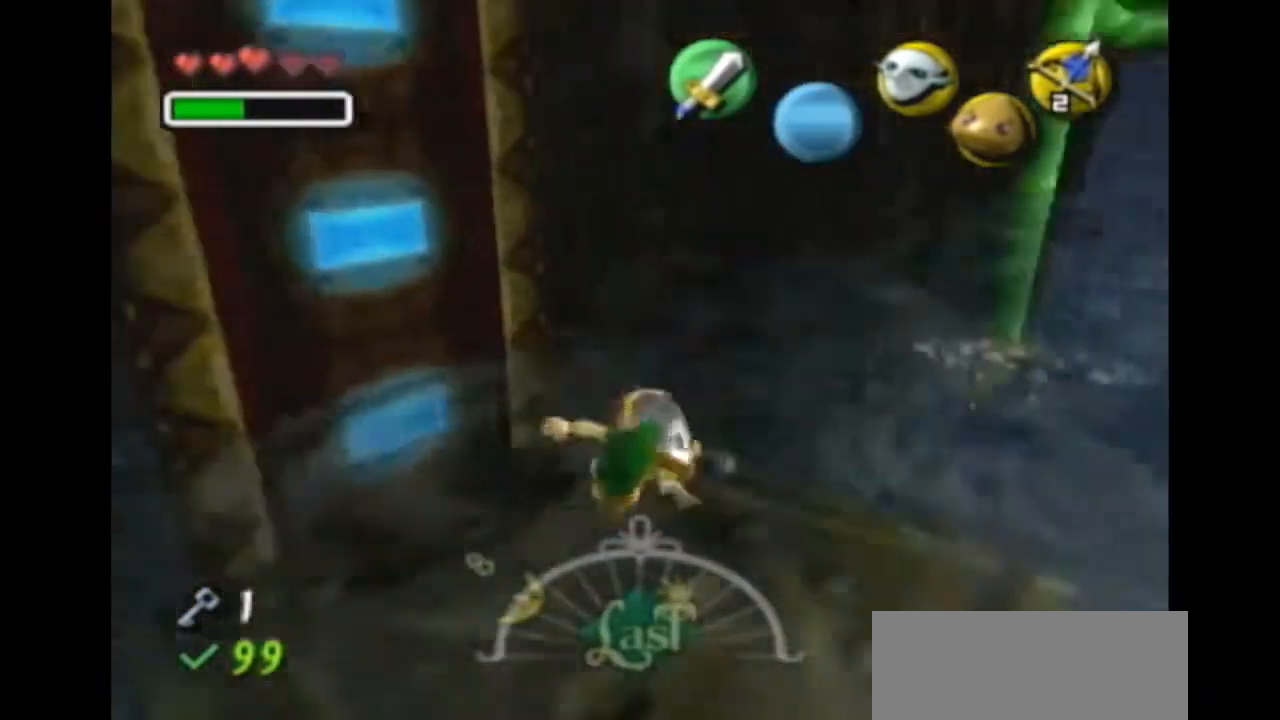
{"buttons": [], "left_stick": "center", "right_stick": "center", "events": []}
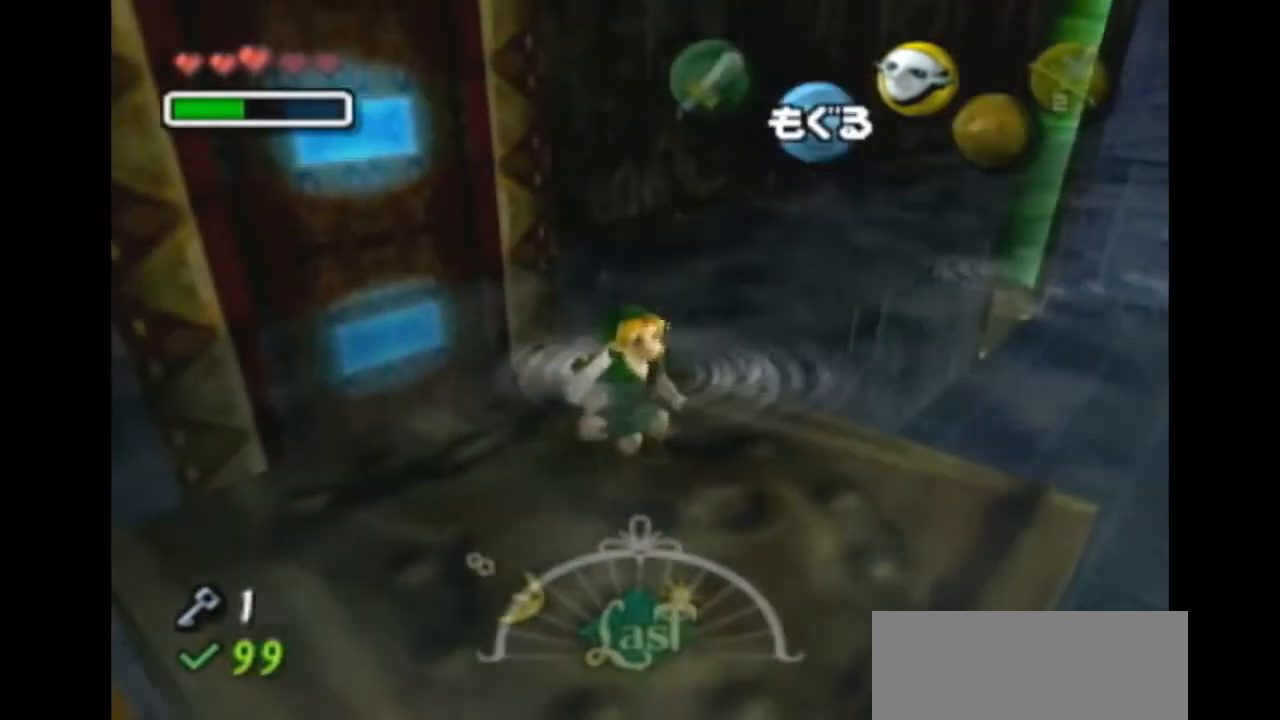
{"buttons": [], "left_stick": "center", "right_stick": "center", "events": [[267, "left_stick", "down-right"], [500, "left_stick", "center"]]}
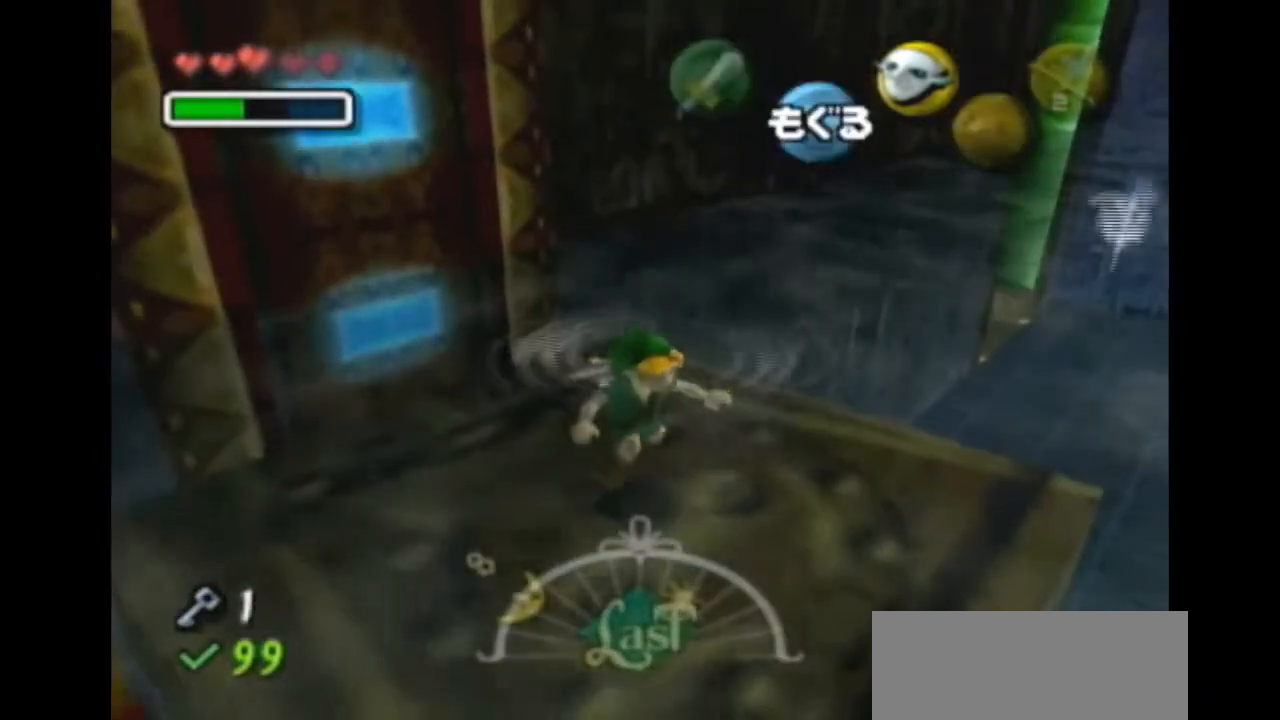
{"buttons": [], "left_stick": "down-right", "right_stick": "center", "events": [[200, "left_stick", "down-right"]]}
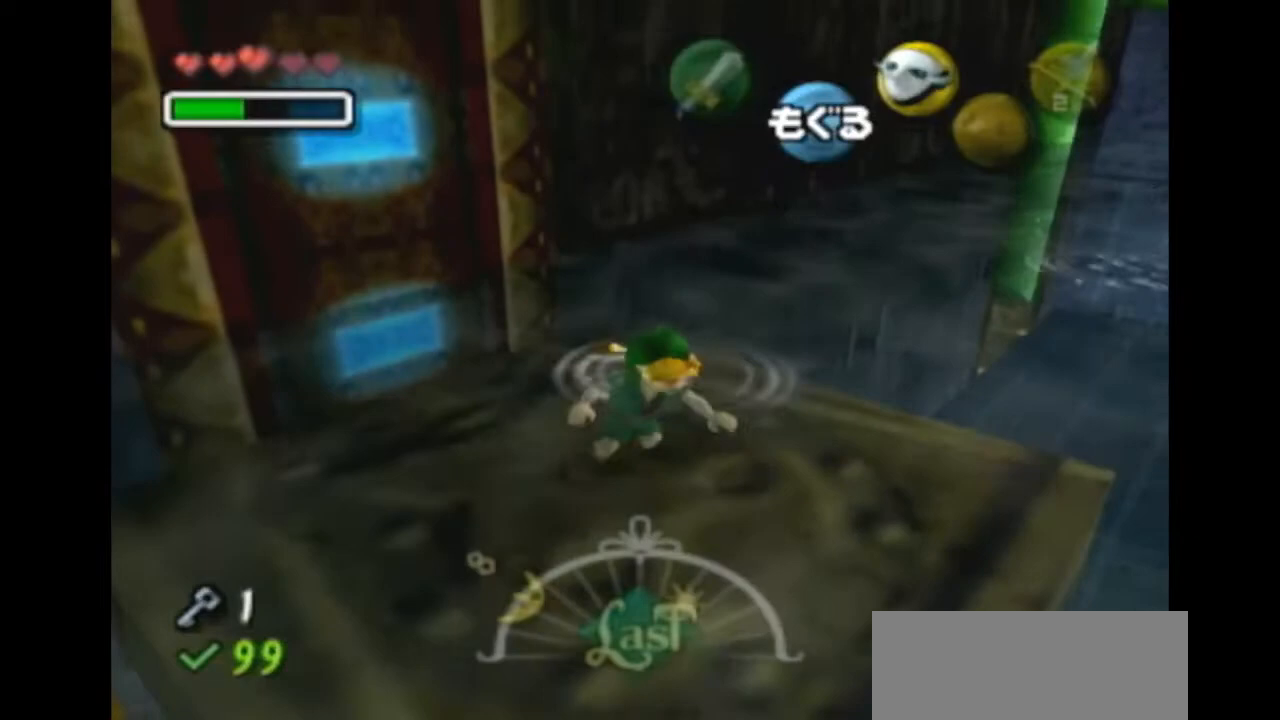
{"buttons": [], "left_stick": "center", "right_stick": "center"}
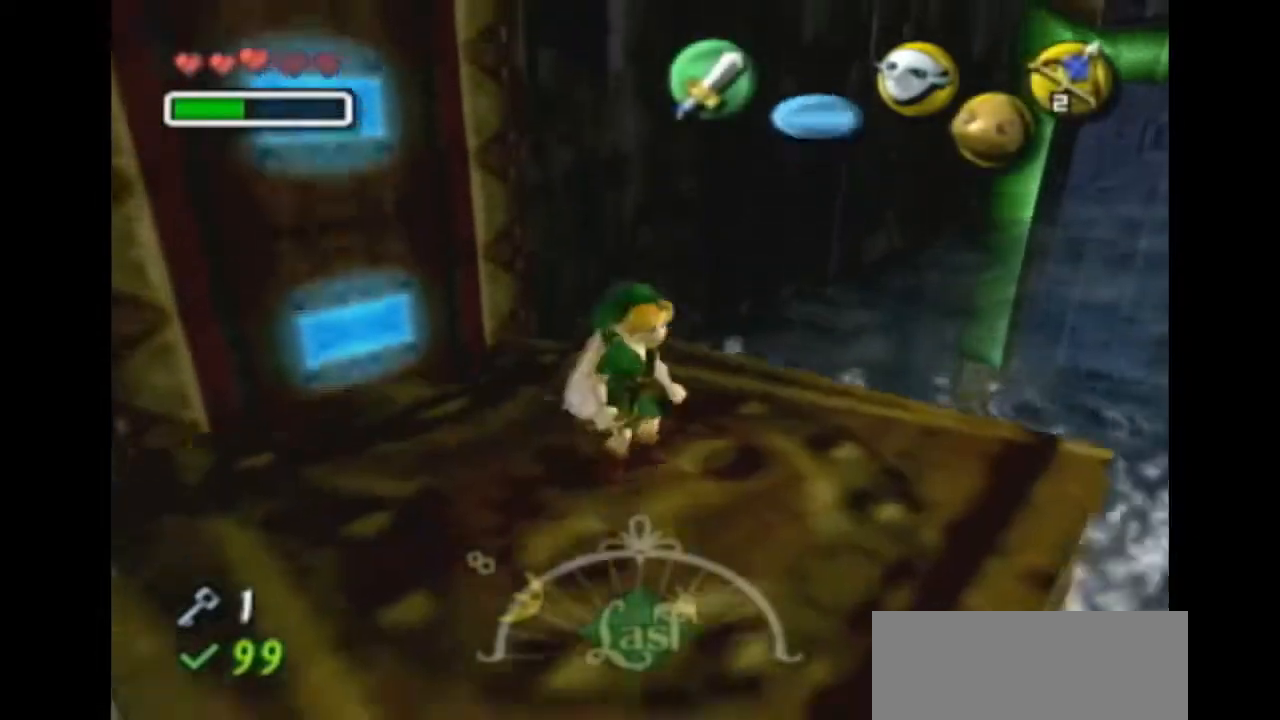
{"buttons": [], "left_stick": "down", "right_stick": "center", "events": [[233, "left_stick", "down"]]}
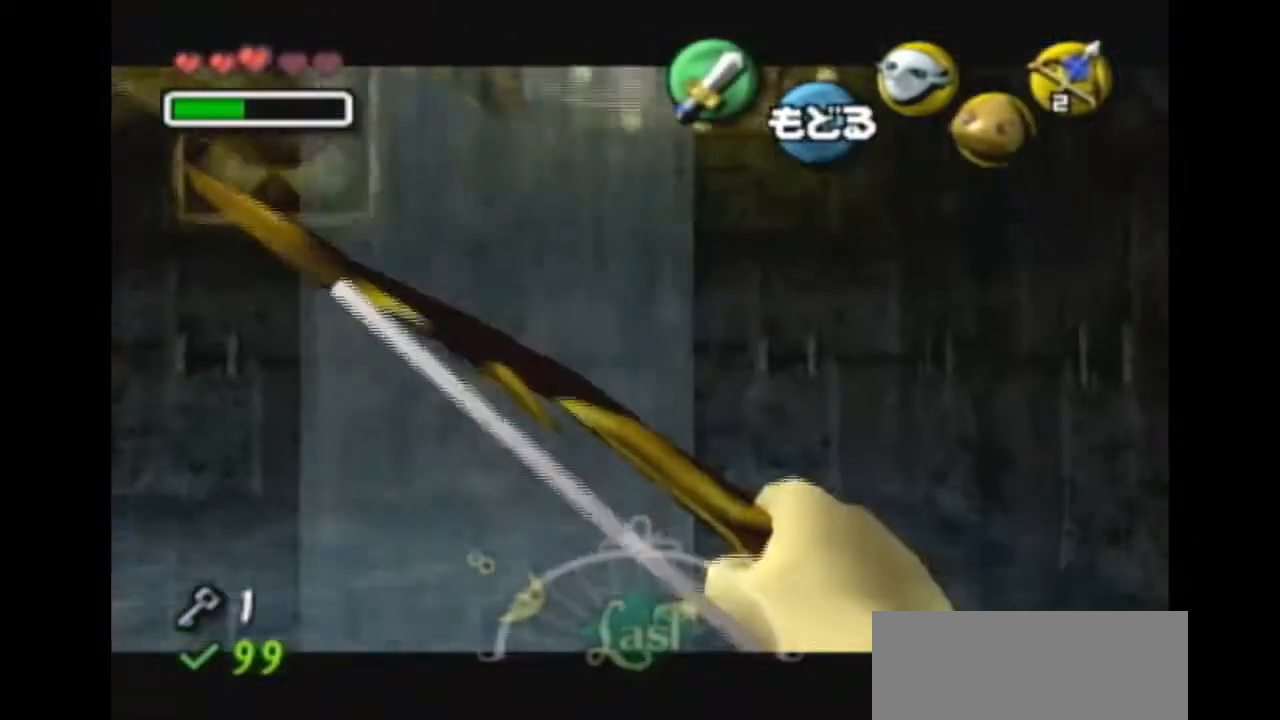
{"buttons": [], "left_stick": "center", "right_stick": "center"}
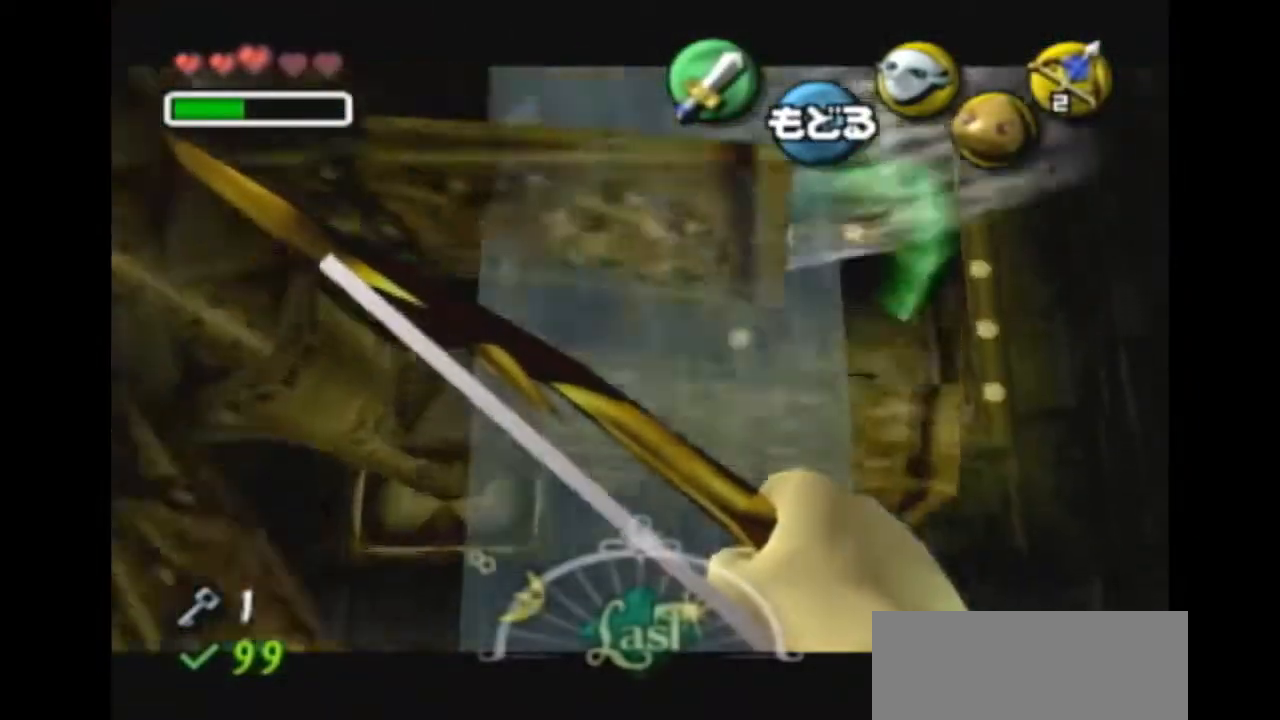
{"buttons": [], "left_stick": "center", "right_stick": "center", "events": []}
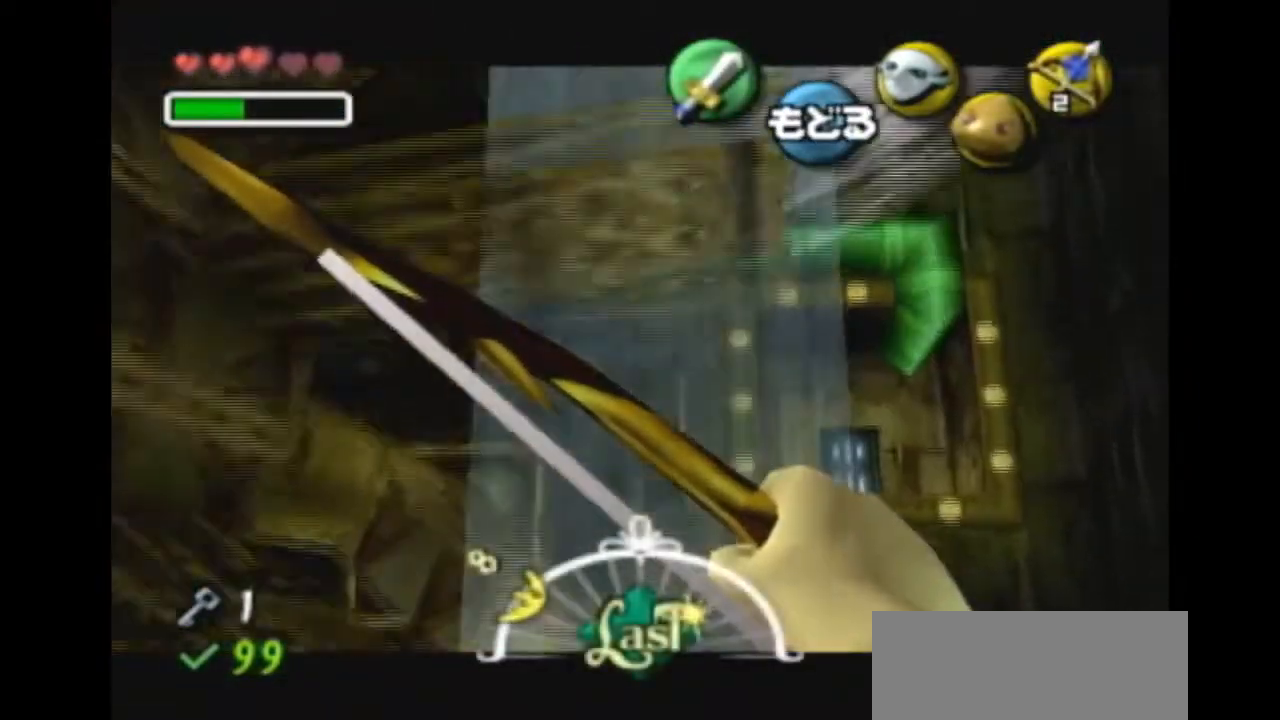
{"buttons": ["L1"], "left_stick": "up", "right_stick": "center", "events": [[200, "left_stick", "up"], [300, "L1", "down"]]}
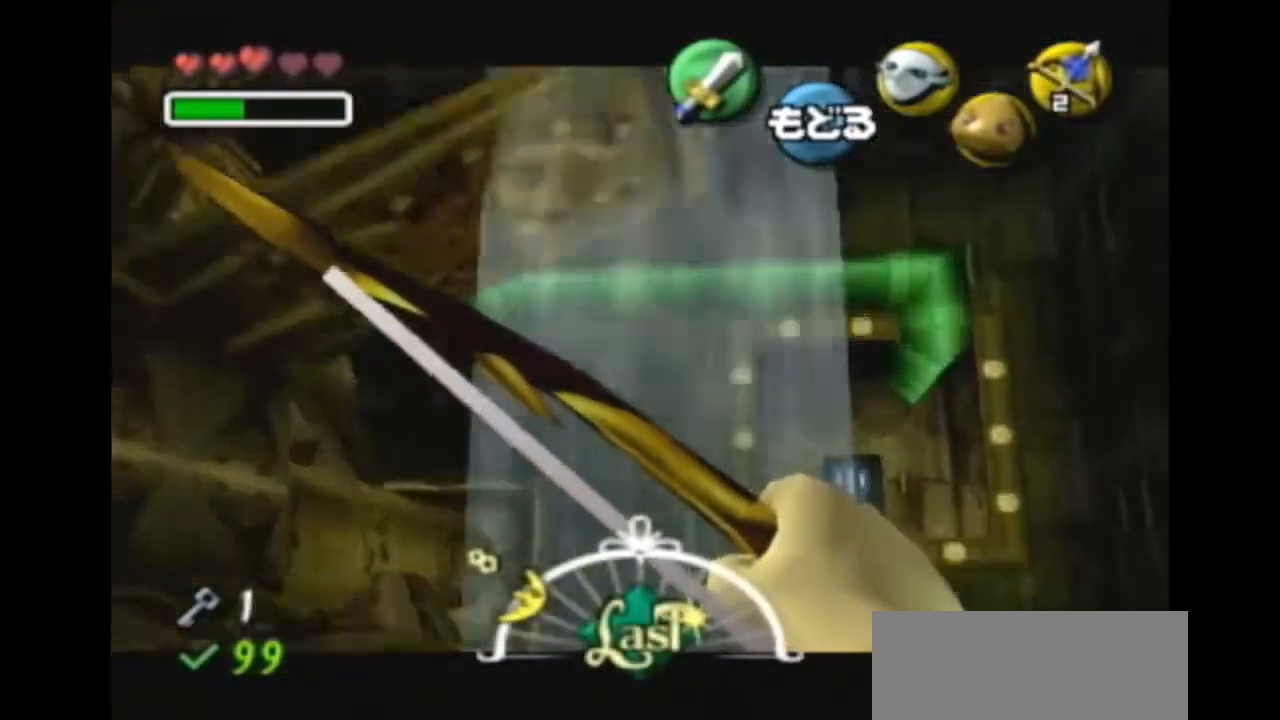
{"buttons": ["X"], "left_stick": "down", "right_stick": "center", "events": [[167, "L1", "up"], [167, "X", "down"], [200, "left_stick", "center"], [500, "left_stick", "down"]]}
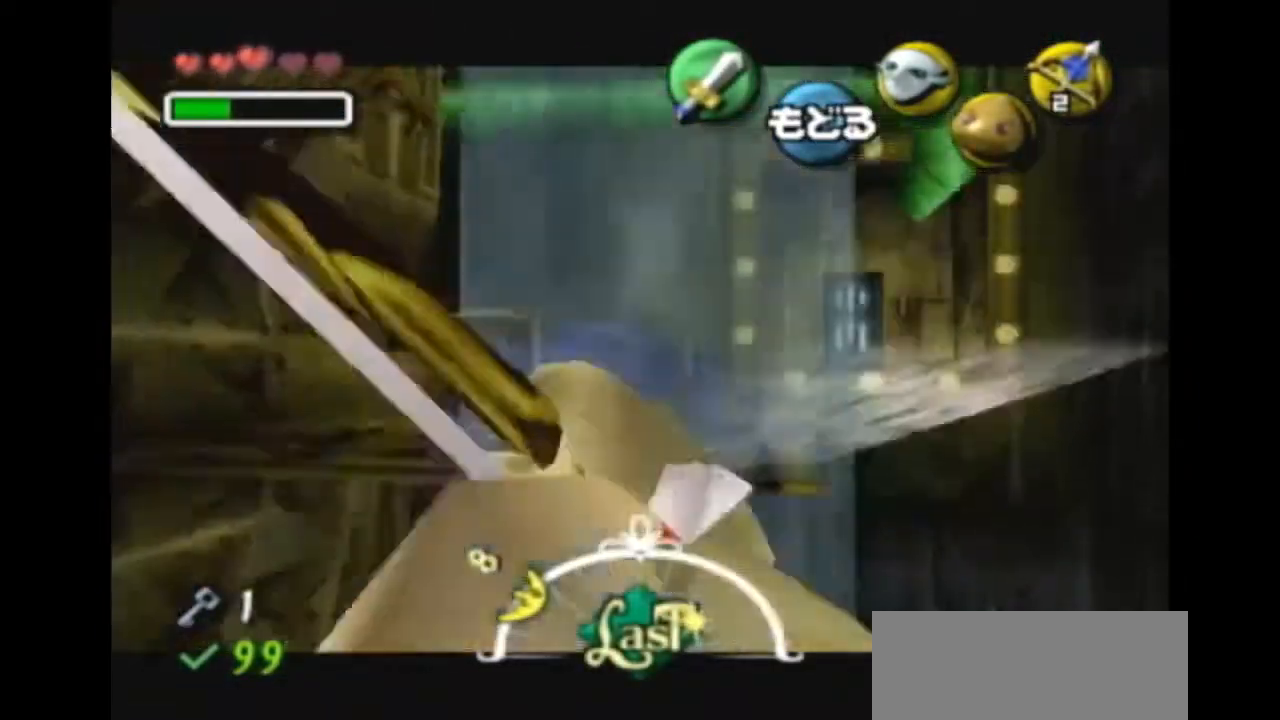
{"buttons": ["X"], "left_stick": "center", "right_stick": "center", "events": [[200, "left_stick", "center"]]}
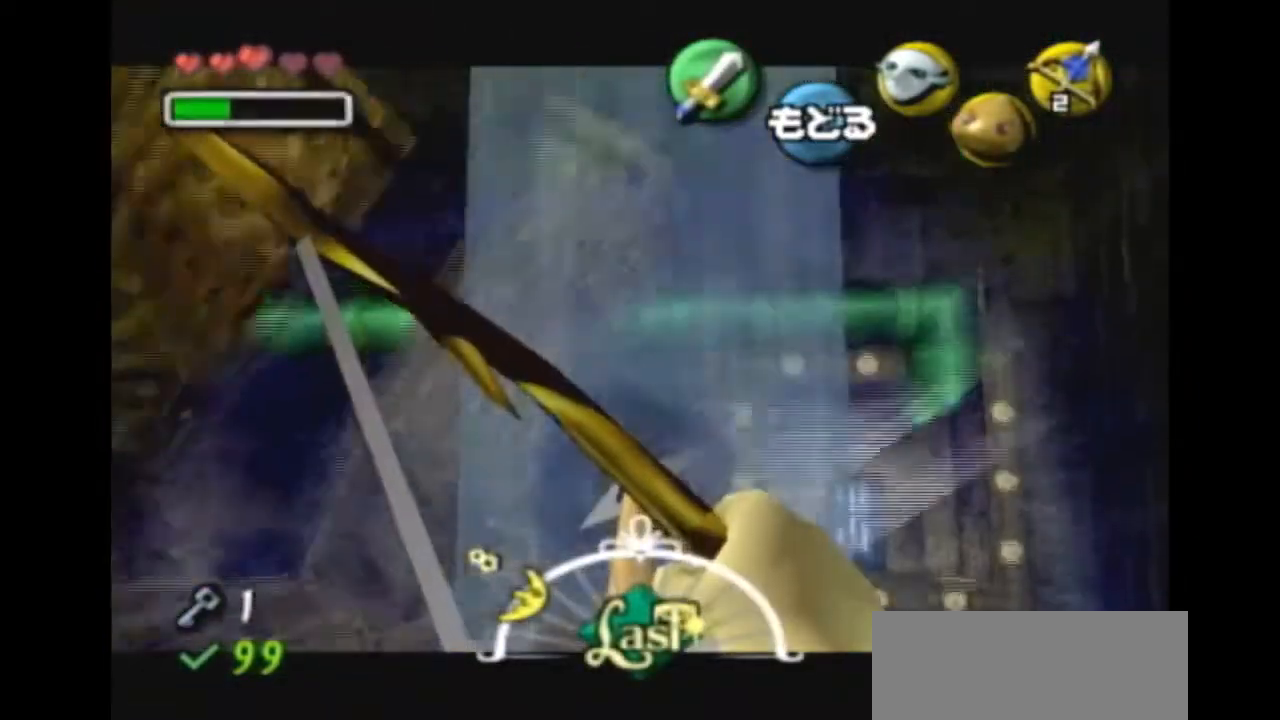
{"buttons": ["X"], "left_stick": "center", "right_stick": "center", "events": []}
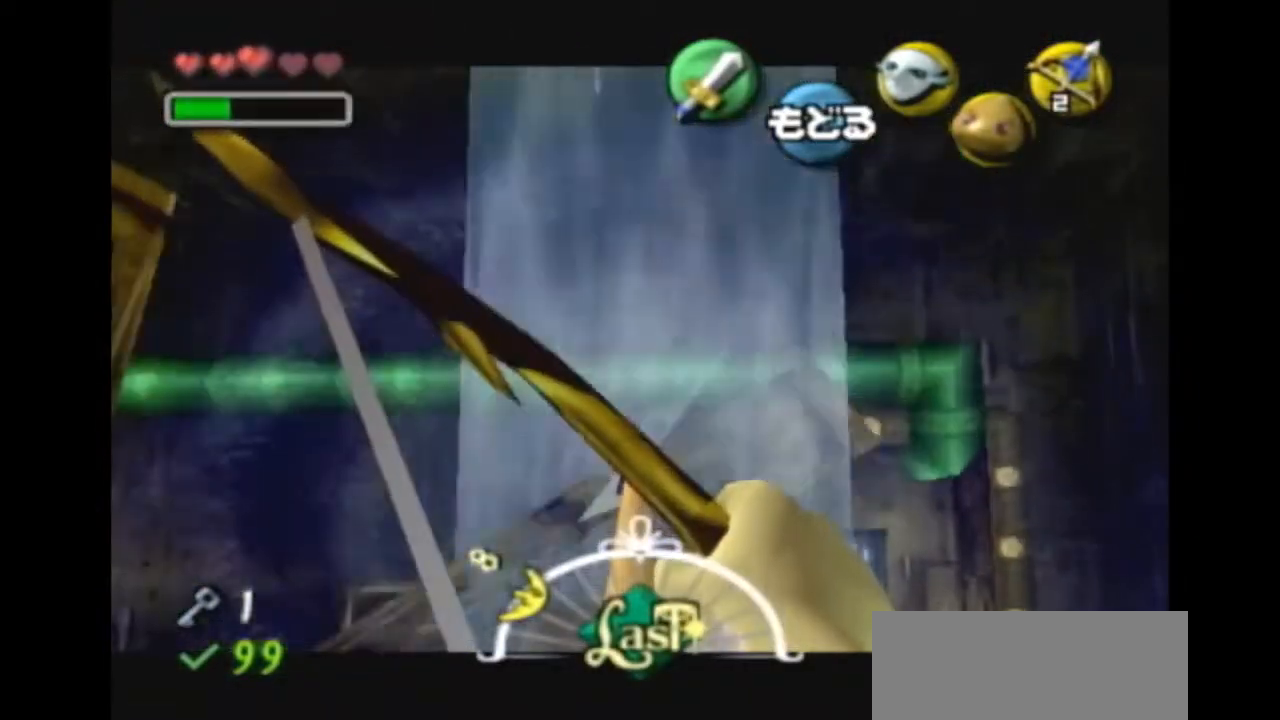
{"buttons": ["X"], "left_stick": "center", "right_stick": "center", "events": []}
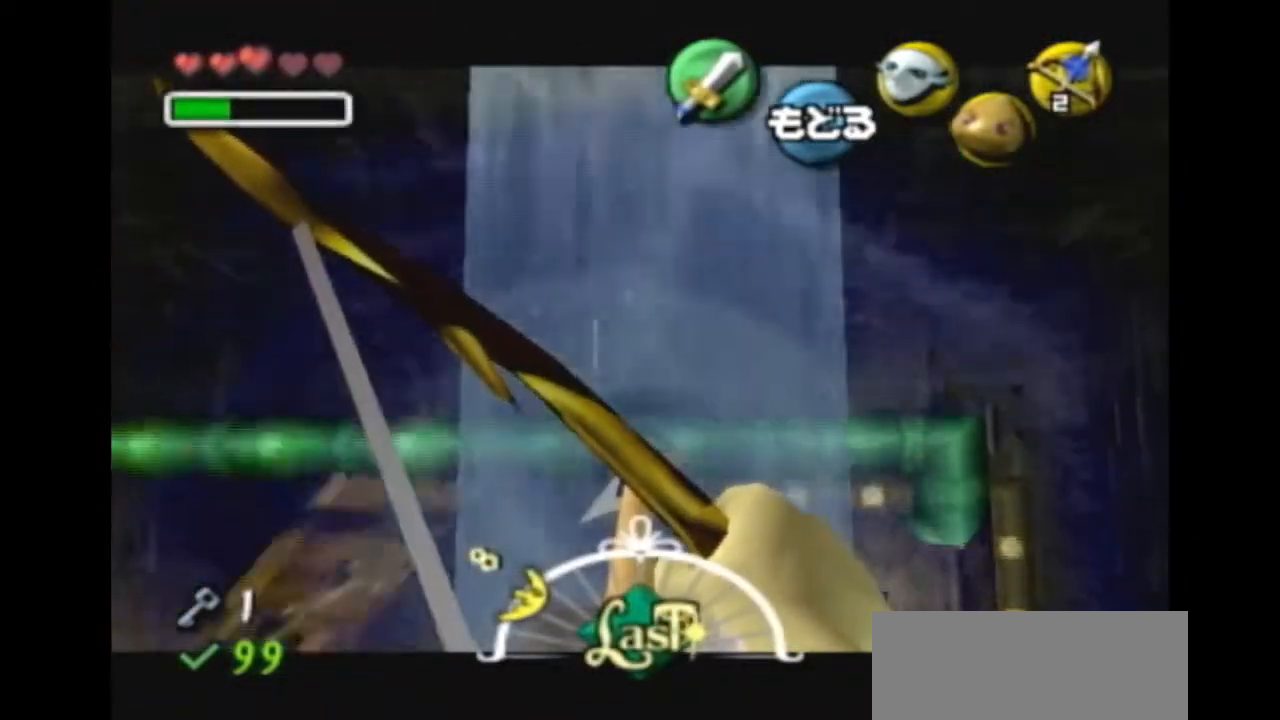
{"buttons": ["X"], "left_stick": "center", "right_stick": "center", "events": []}
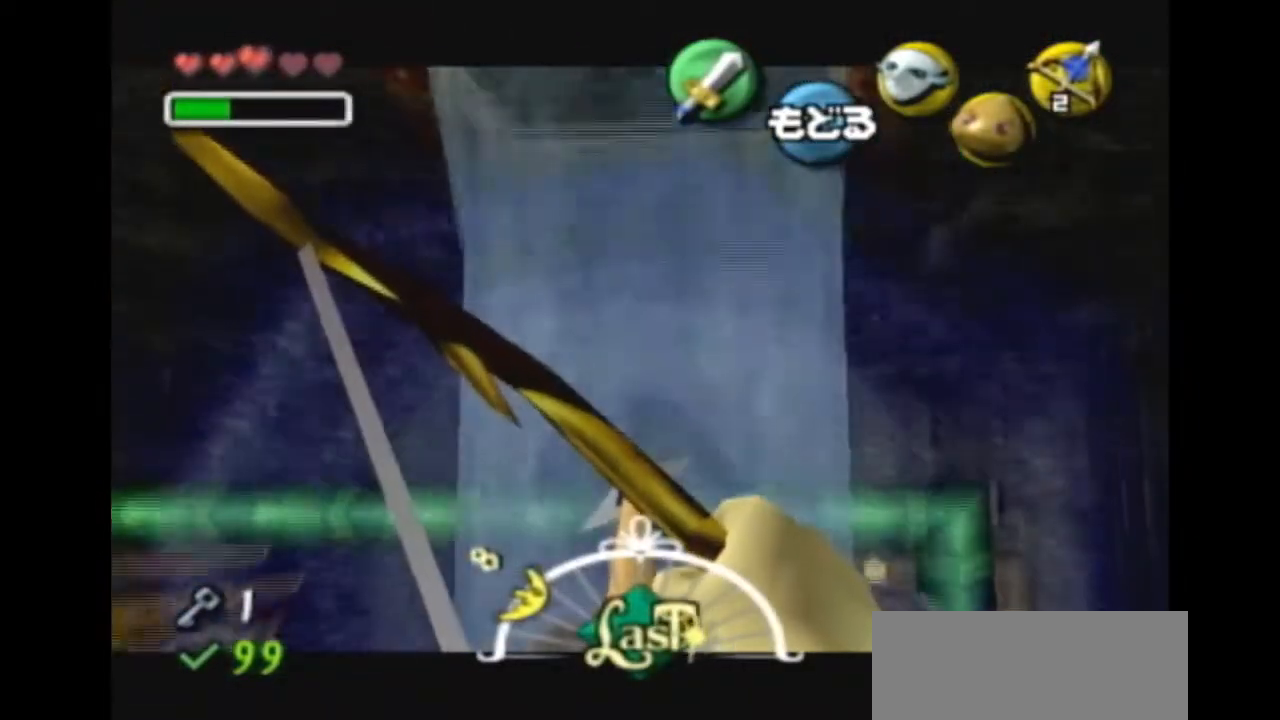
{"buttons": ["X"], "left_stick": "center", "right_stick": "center", "events": []}
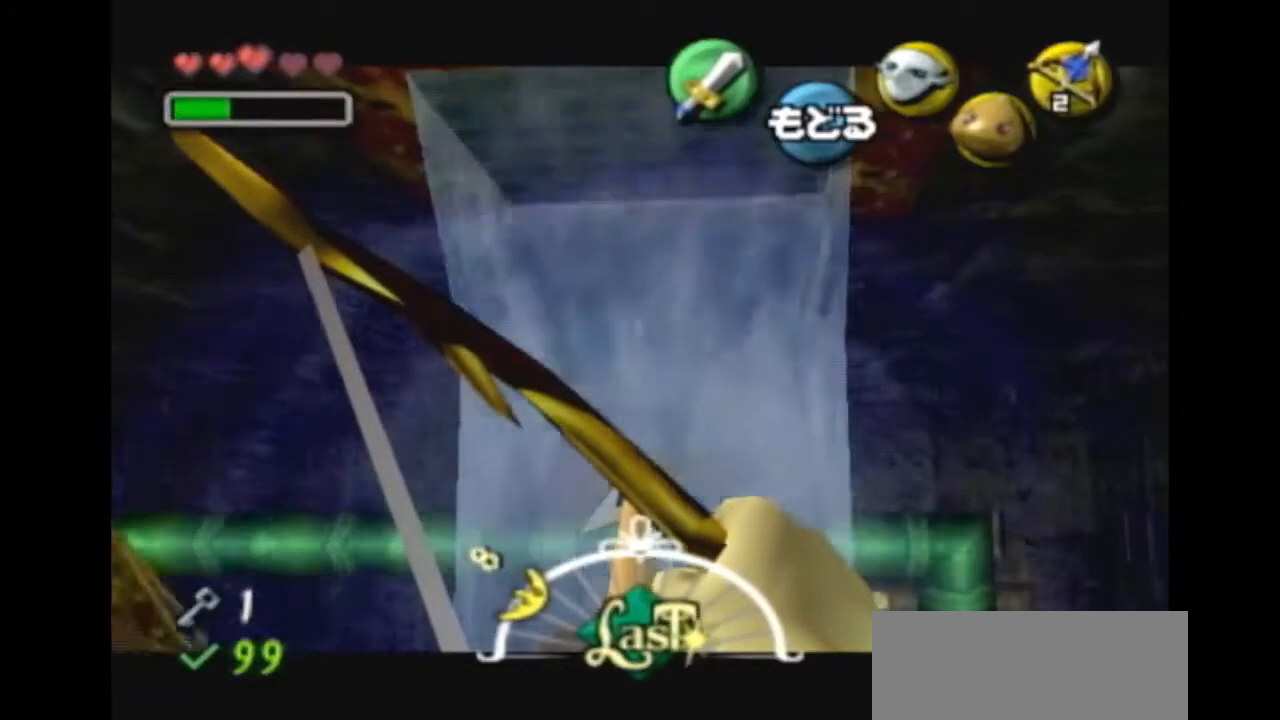
{"buttons": [], "left_stick": "center", "right_stick": "center", "events": [[33, "X", "up"]]}